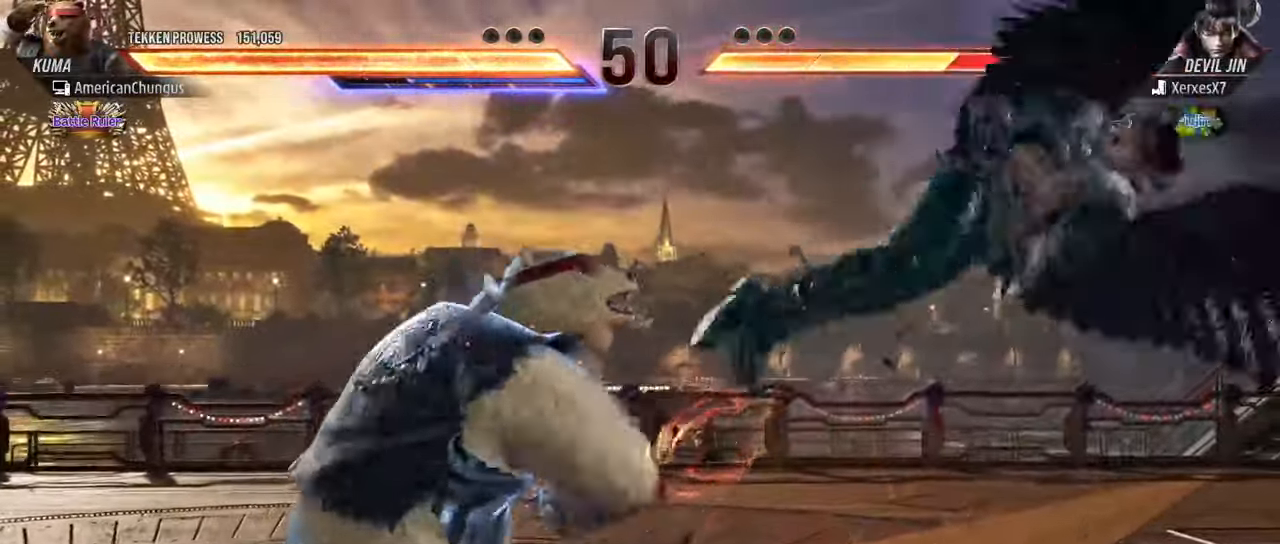
Gameplay with a controller (arcade stick); each line is a JSON object with the inputs held at the frame after it. "events" lists button and stick changes between this image and that frame as [ms after this image, input, new state], when the widget could be followed in between. Not read: L3 R3.
{"buttons": [], "left_stick": "center", "events": [[16, "TRIANGLE", "up"], [33, "left_stick", "center"]]}
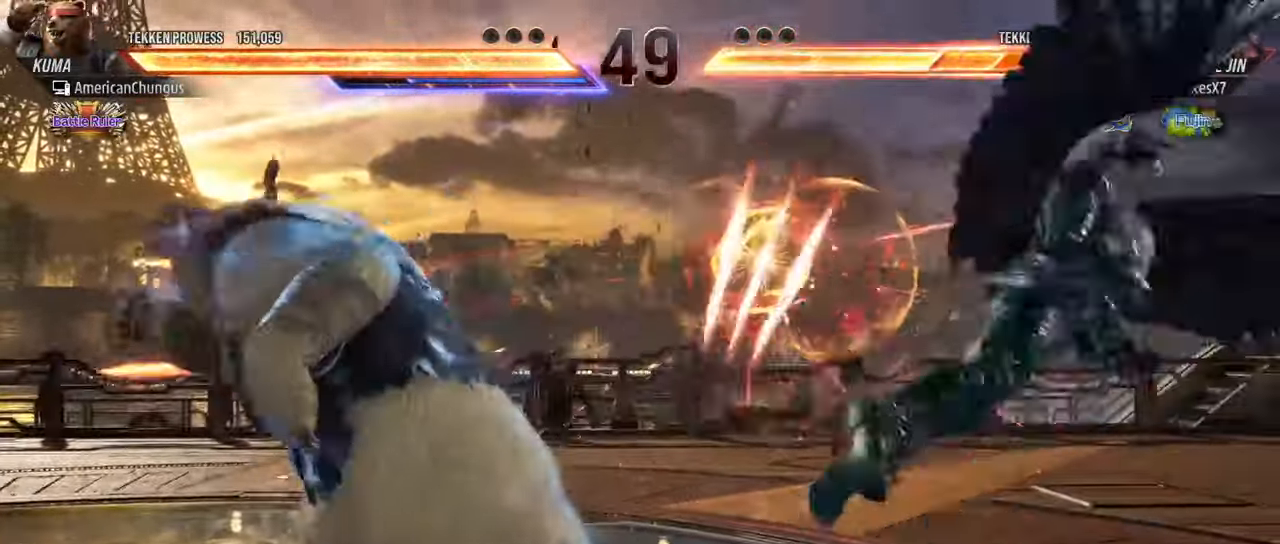
{"buttons": [], "left_stick": "right", "events": [[184, "left_stick", "right"], [267, "left_stick", "center"], [350, "left_stick", "right"]]}
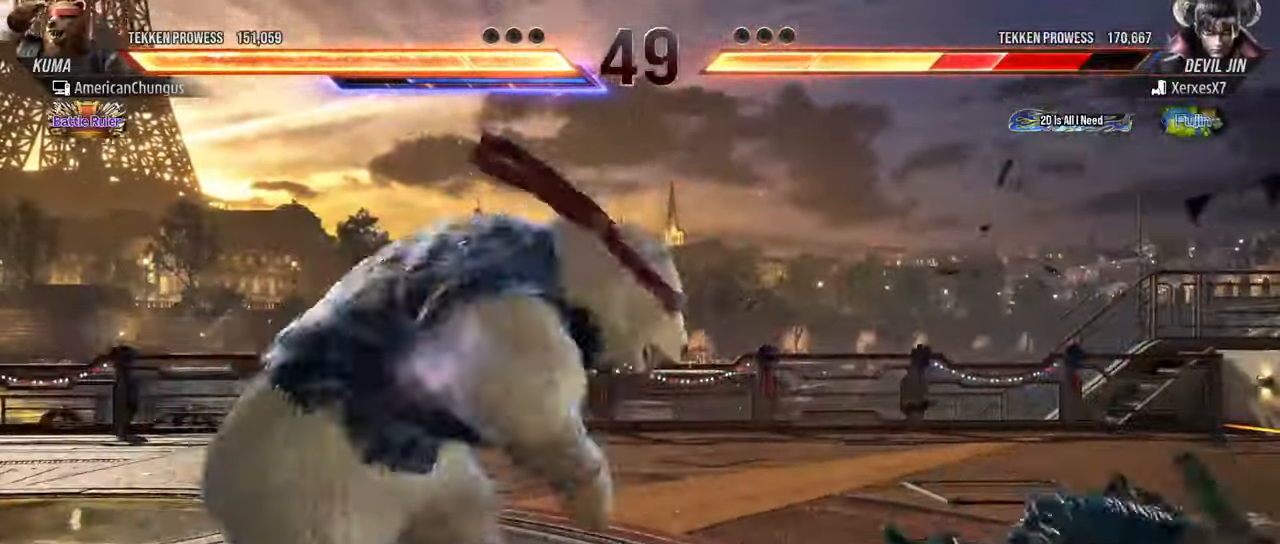
{"buttons": [], "left_stick": "center", "events": [[383, "left_stick", "left"], [500, "left_stick", "center"]]}
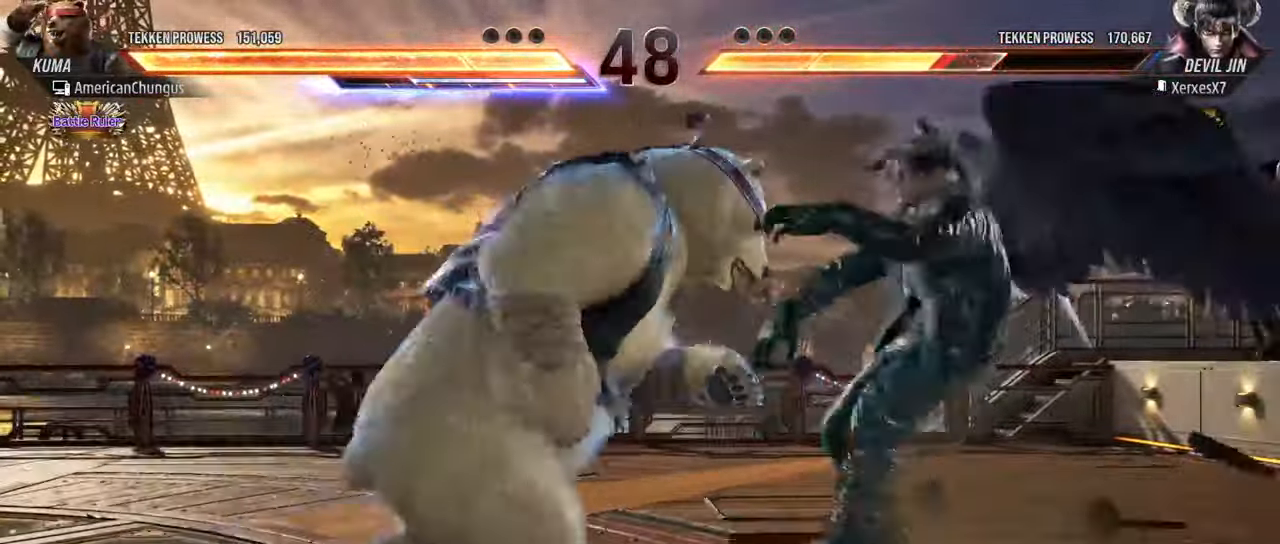
{"buttons": [], "left_stick": "left", "events": [[317, "left_stick", "left"]]}
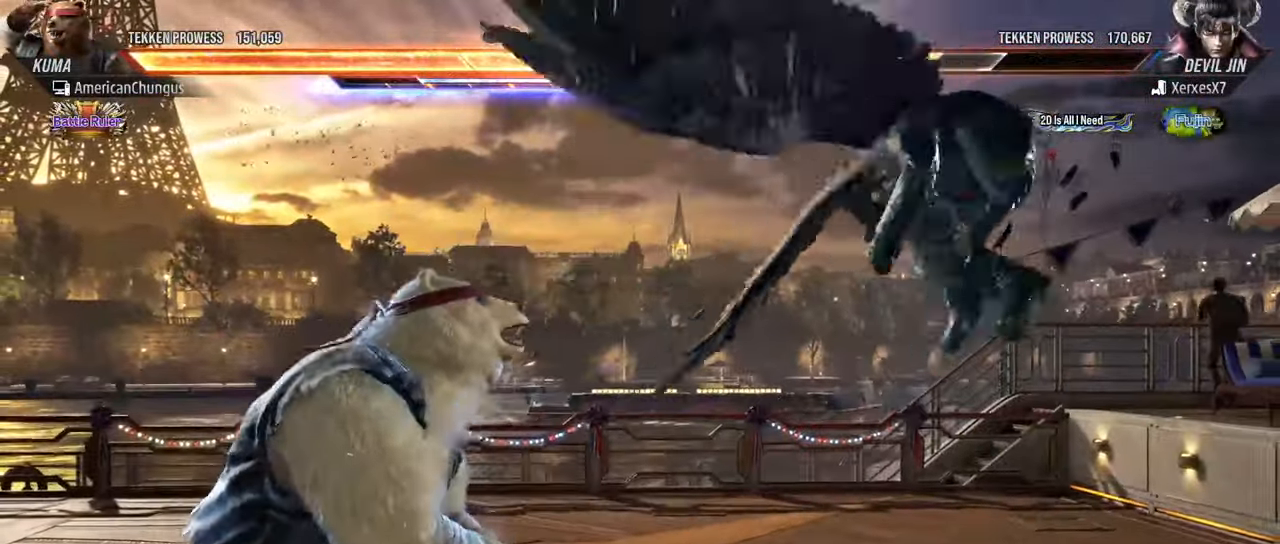
{"buttons": [], "left_stick": "left", "events": [[233, "left_stick", "center"], [400, "left_stick", "left"]]}
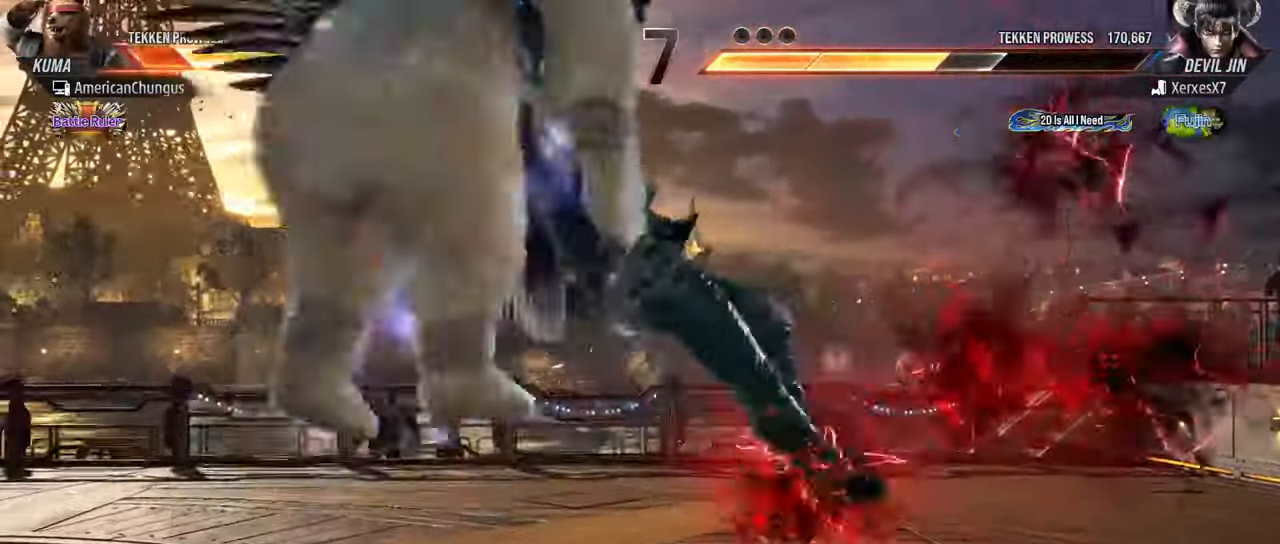
{"buttons": [], "left_stick": "center", "events": [[250, "left_stick", "center"]]}
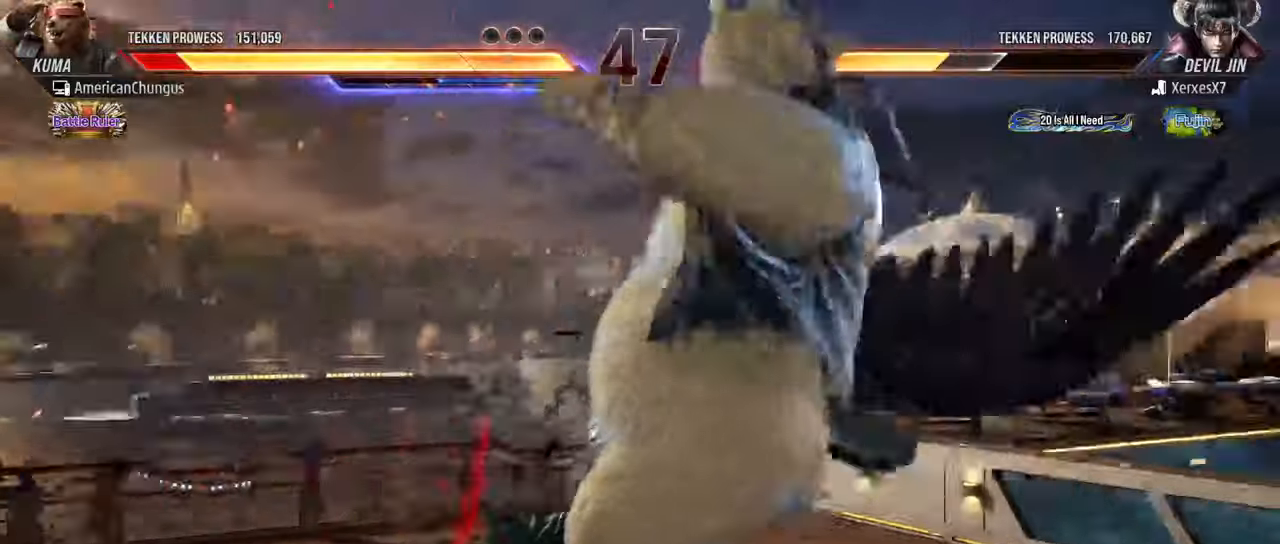
{"buttons": [], "left_stick": "center", "events": []}
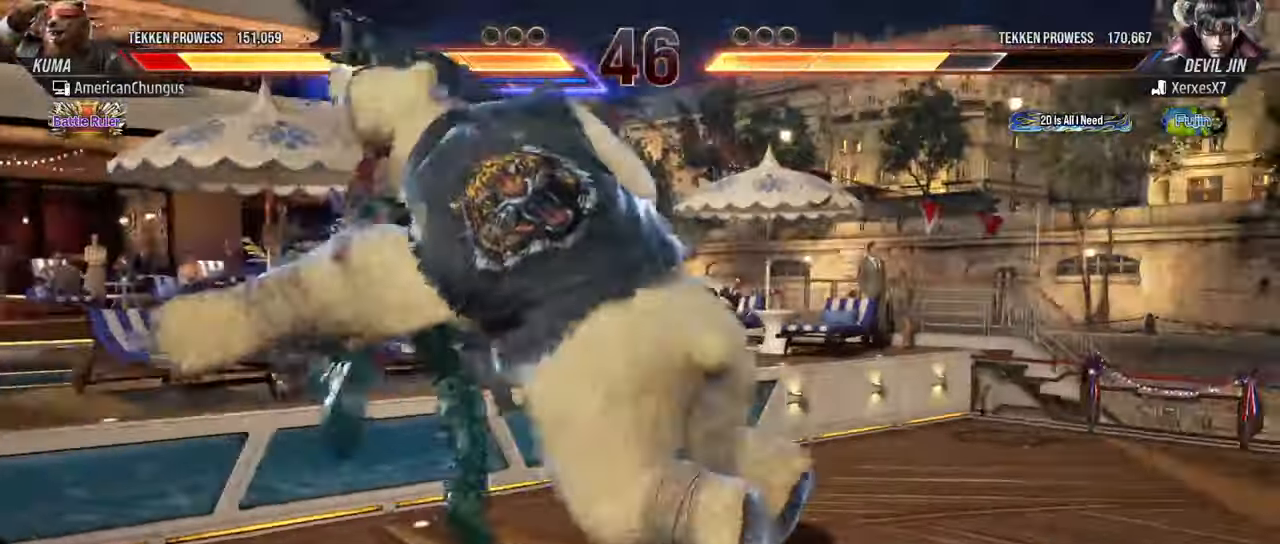
{"buttons": [], "left_stick": "center", "events": []}
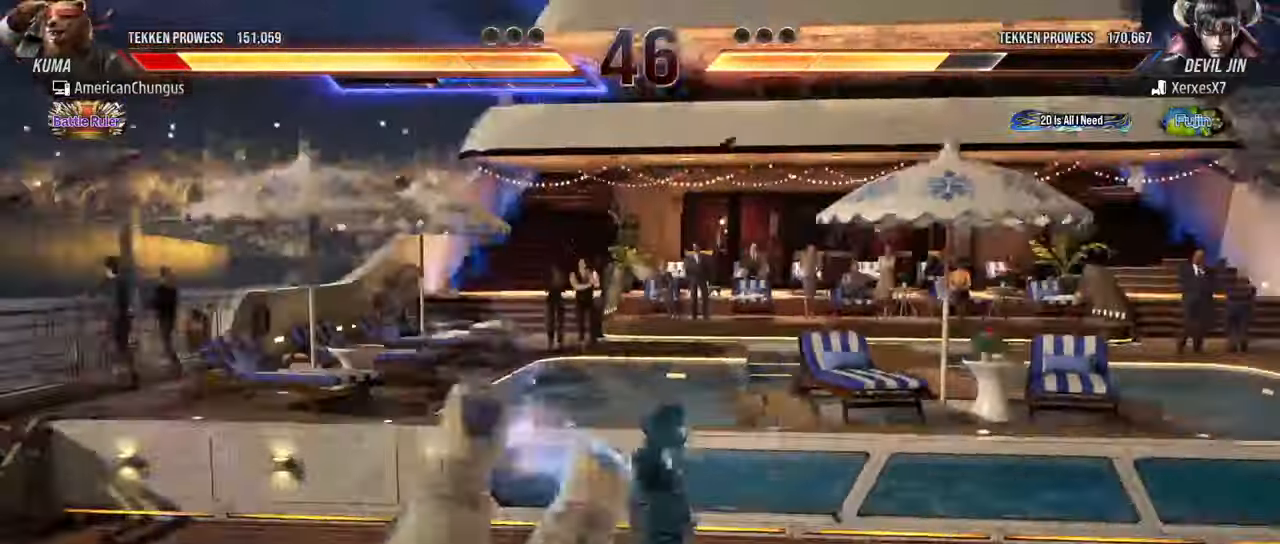
{"buttons": [], "left_stick": "center", "events": []}
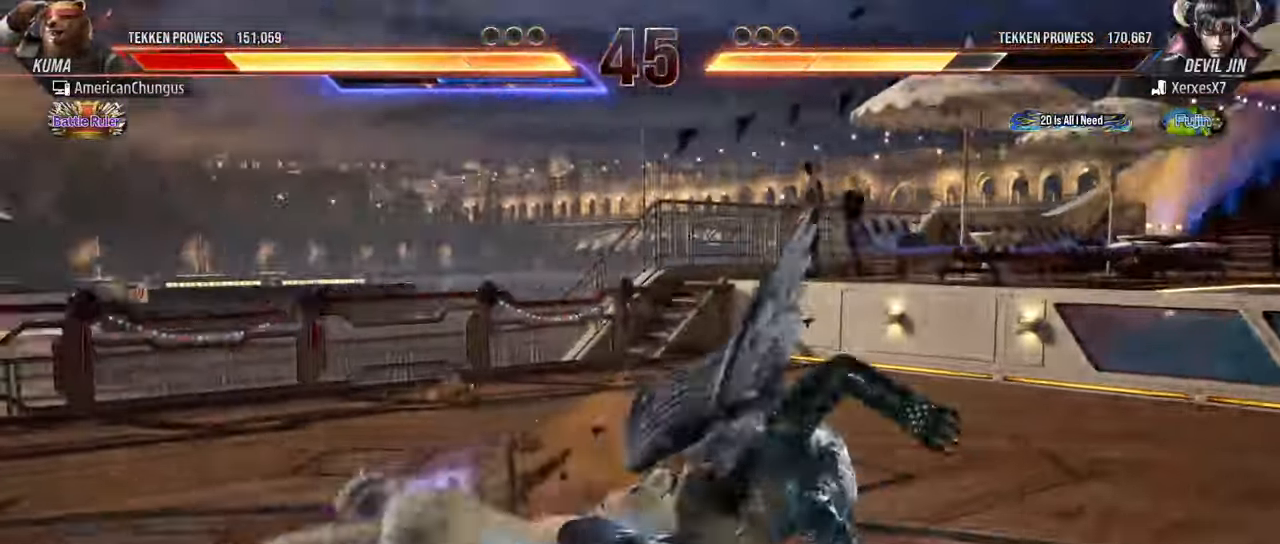
{"buttons": [], "left_stick": "left", "events": [[66, "left_stick", "left"]]}
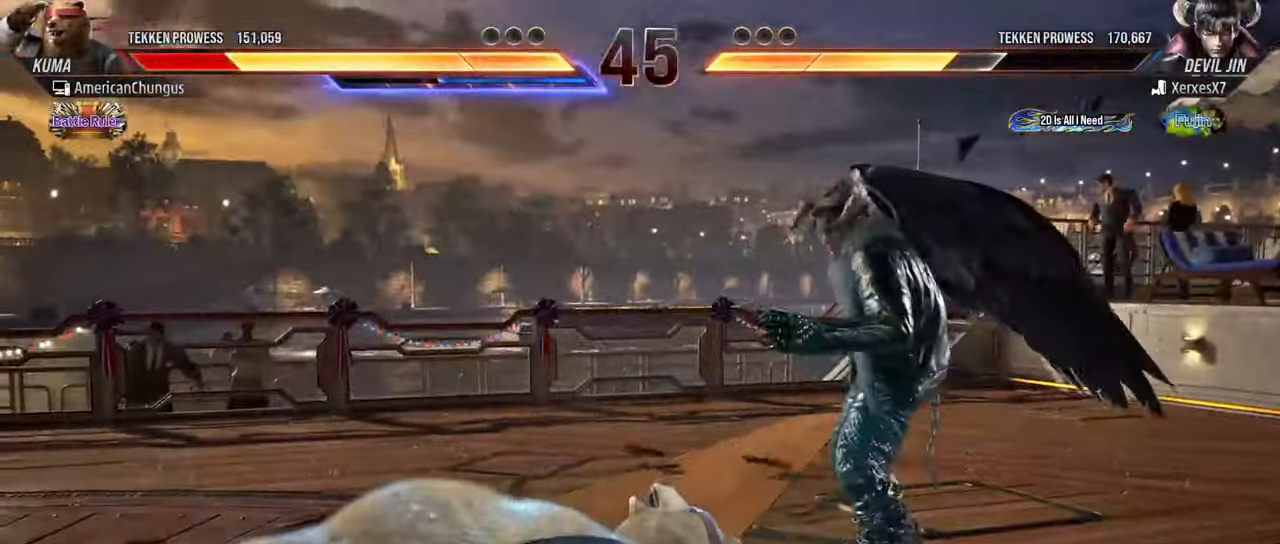
{"buttons": [], "left_stick": "left", "events": []}
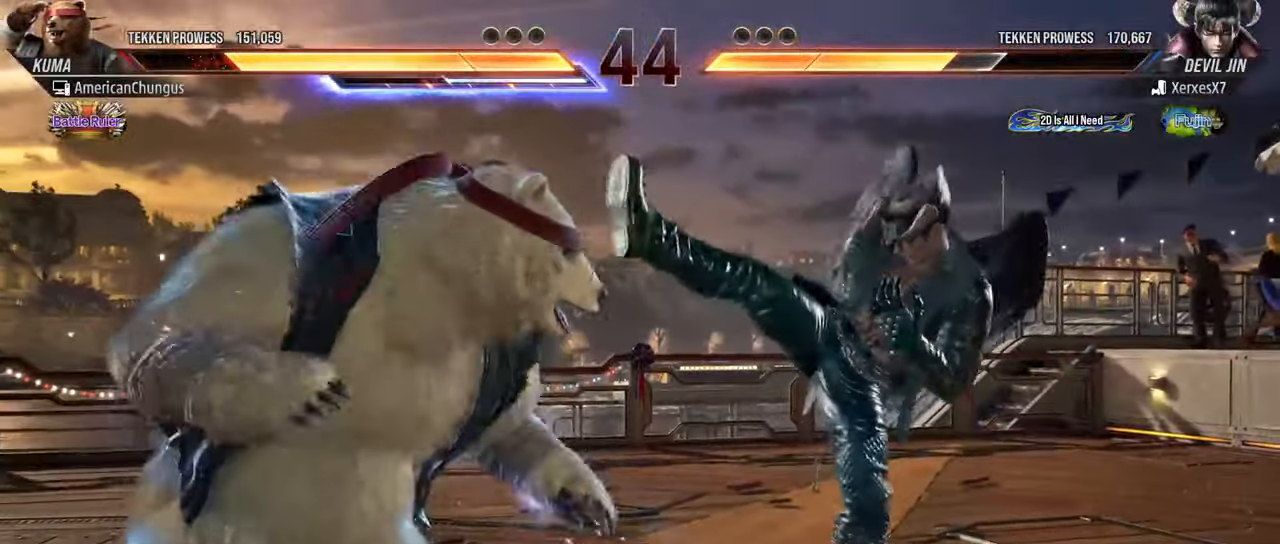
{"buttons": ["TRIANGLE"], "left_stick": "left", "events": [[16, "left_stick", "center"], [83, "left_stick", "right"], [183, "left_stick", "center"], [266, "left_stick", "right"], [367, "left_stick", "left"], [433, "TRIANGLE", "down"]]}
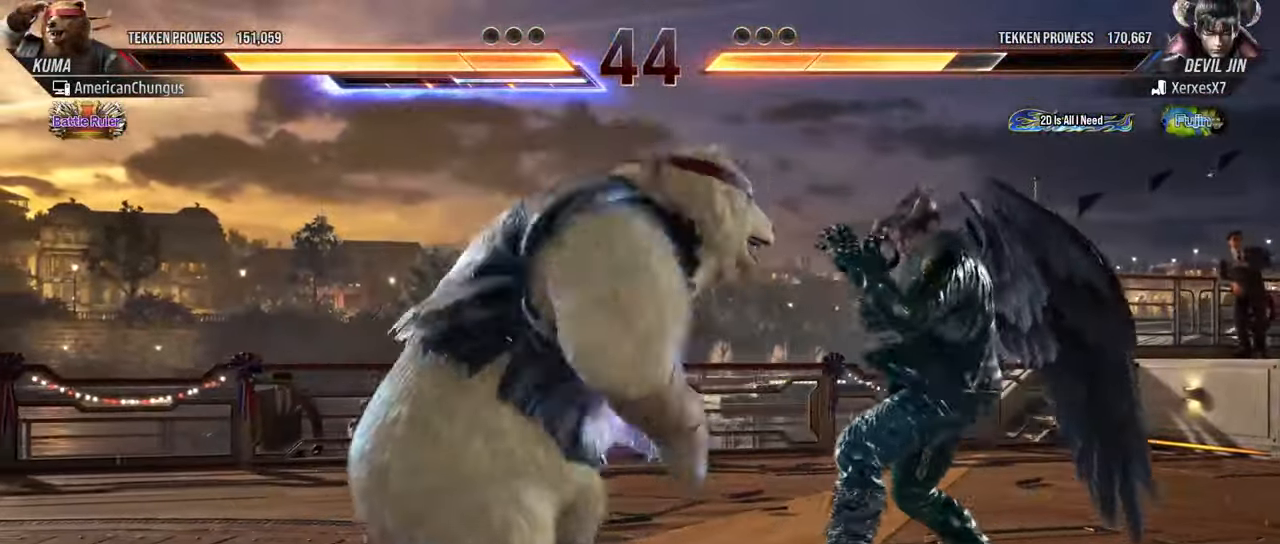
{"buttons": [], "left_stick": "right", "events": [[33, "SQUARE", "down"], [50, "TRIANGLE", "up"], [83, "left_stick", "center"], [134, "SQUARE", "up"], [150, "left_stick", "right"]]}
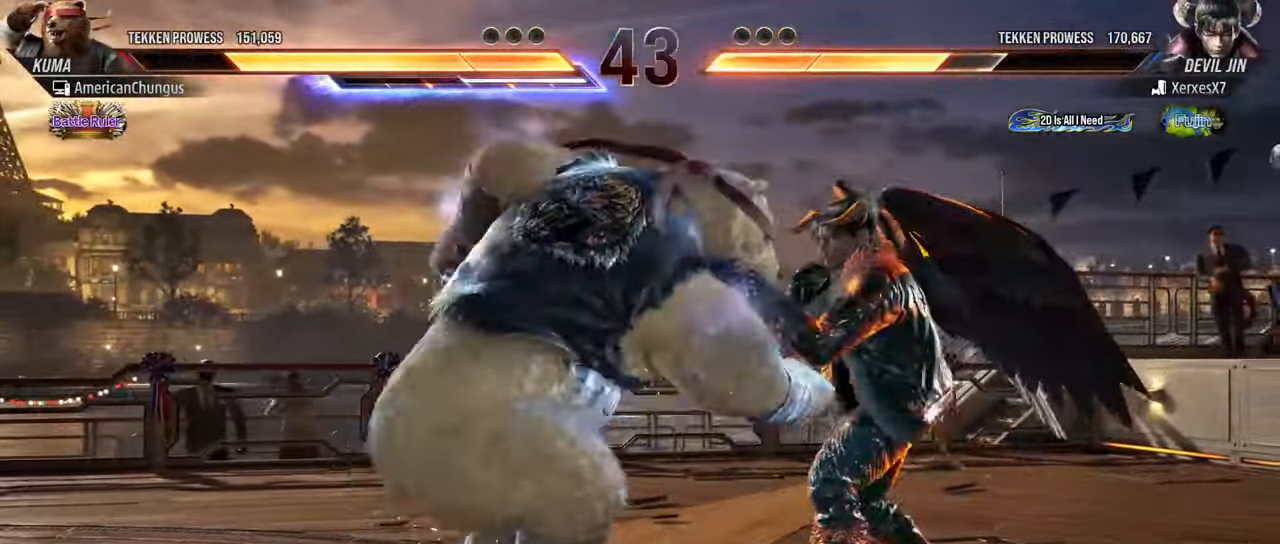
{"buttons": [], "left_stick": "right", "events": [[116, "SQUARE", "down"], [166, "SQUARE", "up"], [266, "SQUARE", "down"], [317, "SQUARE", "up"], [417, "SQUARE", "down"], [483, "SQUARE", "up"]]}
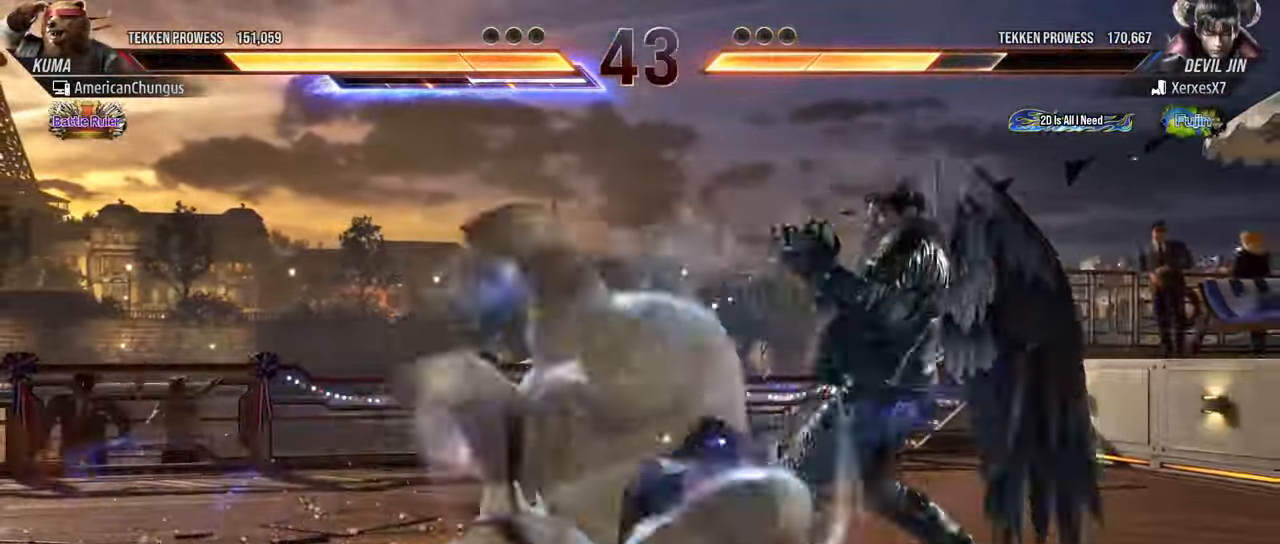
{"buttons": [], "left_stick": "right", "events": [[67, "SQUARE", "down"], [117, "SQUARE", "up"], [200, "SQUARE", "down"], [284, "SQUARE", "up"]]}
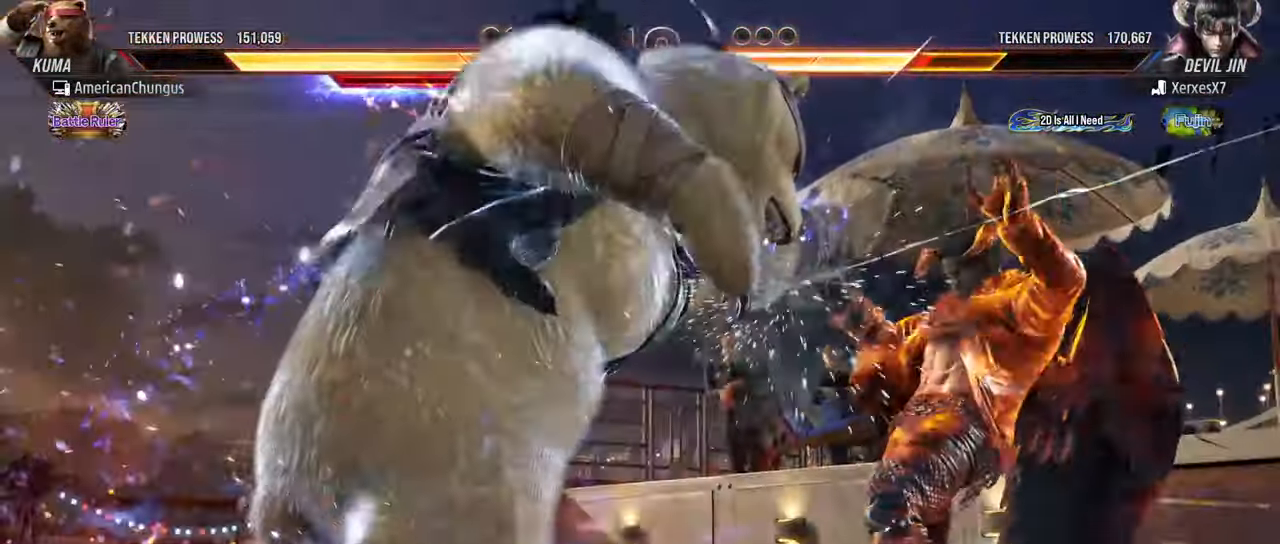
{"buttons": ["TRIANGLE"], "left_stick": "right", "events": [[483, "TRIANGLE", "down"]]}
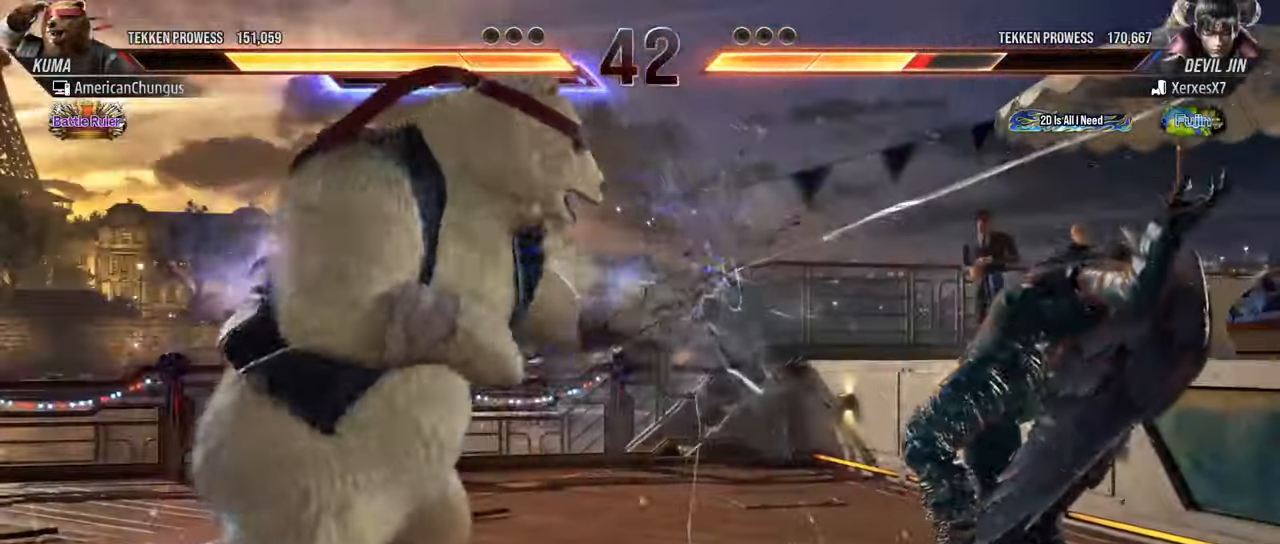
{"buttons": [], "left_stick": "center", "events": [[117, "TRIANGLE", "up"], [150, "SQUARE", "down"], [267, "SQUARE", "up"], [451, "left_stick", "center"]]}
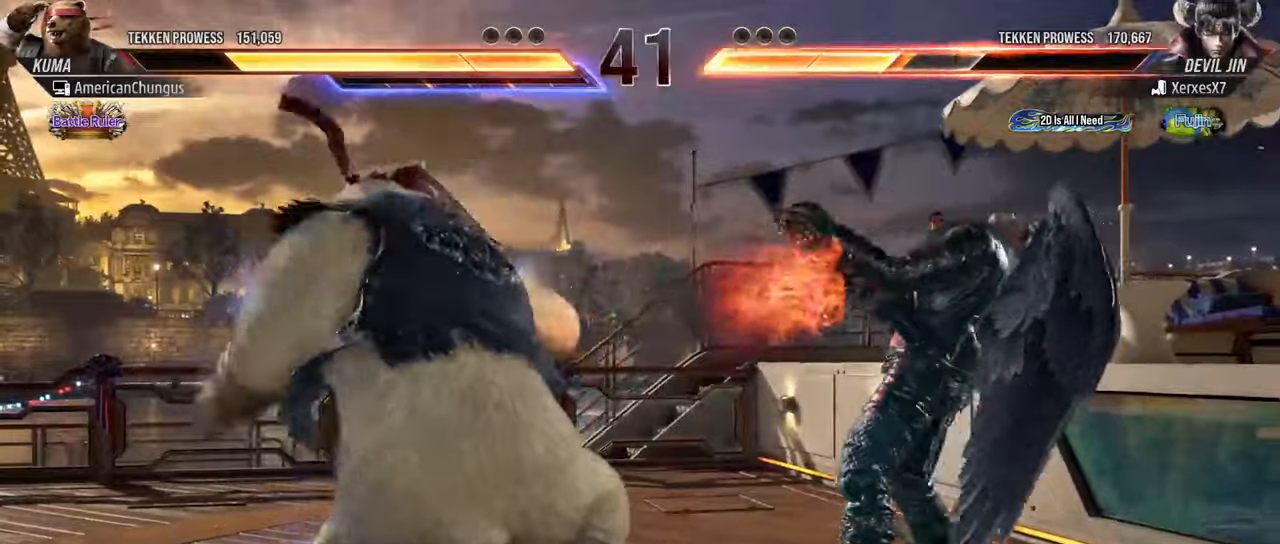
{"buttons": [], "left_stick": "center", "events": []}
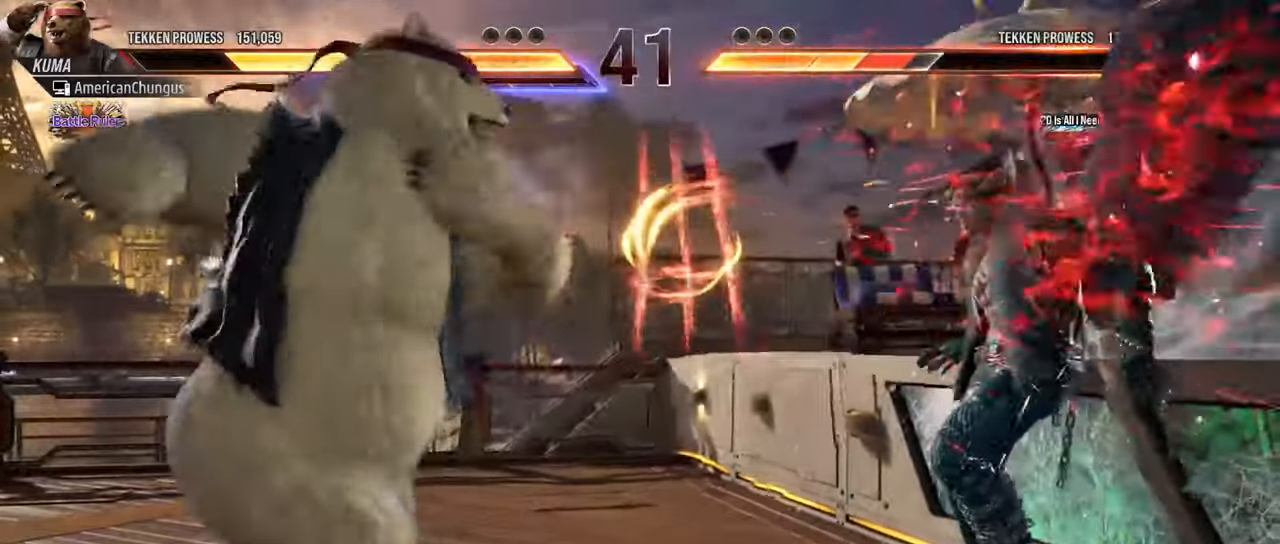
{"buttons": ["SQUARE"], "left_stick": "center", "events": [[50, "left_stick", "right"], [150, "left_stick", "center"], [283, "left_stick", "left"], [350, "TRIANGLE", "down"], [400, "left_stick", "center"], [450, "SQUARE", "down"], [467, "TRIANGLE", "up"]]}
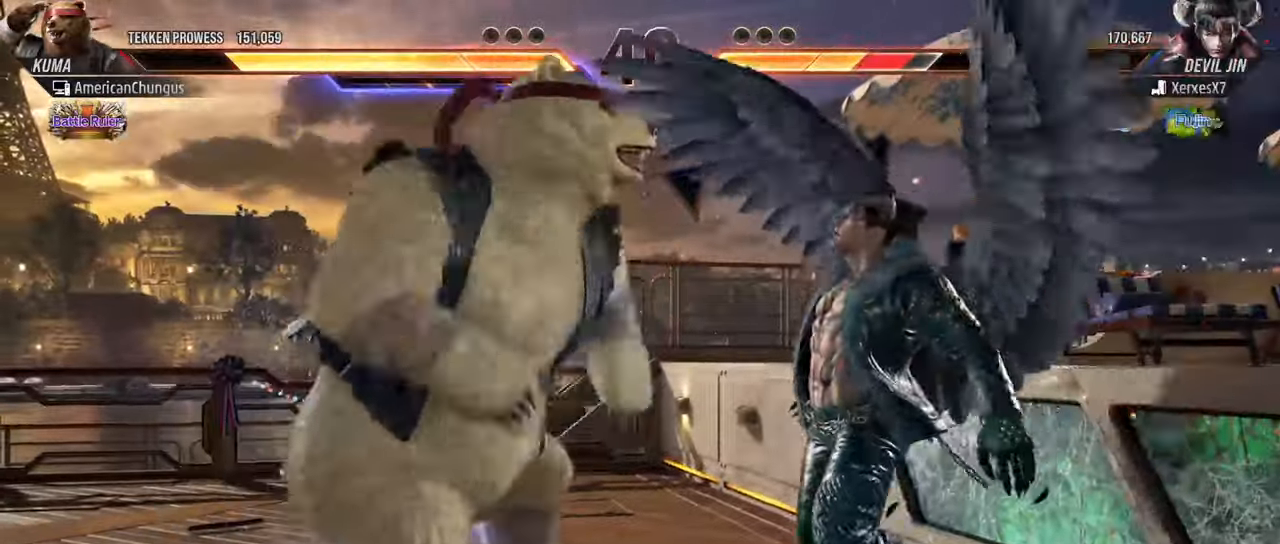
{"buttons": [], "left_stick": "center", "events": [[17, "SQUARE", "up"]]}
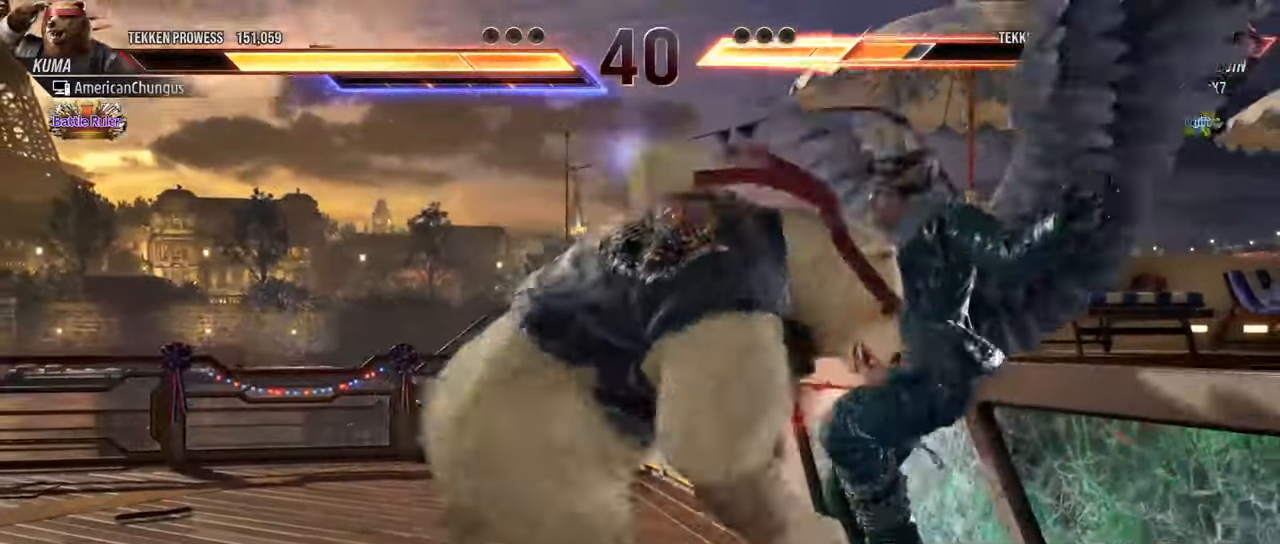
{"buttons": ["R1"], "left_stick": "down", "events": [[266, "left_stick", "down"], [300, "R1", "down"], [367, "R1", "up"], [450, "R1", "down"]]}
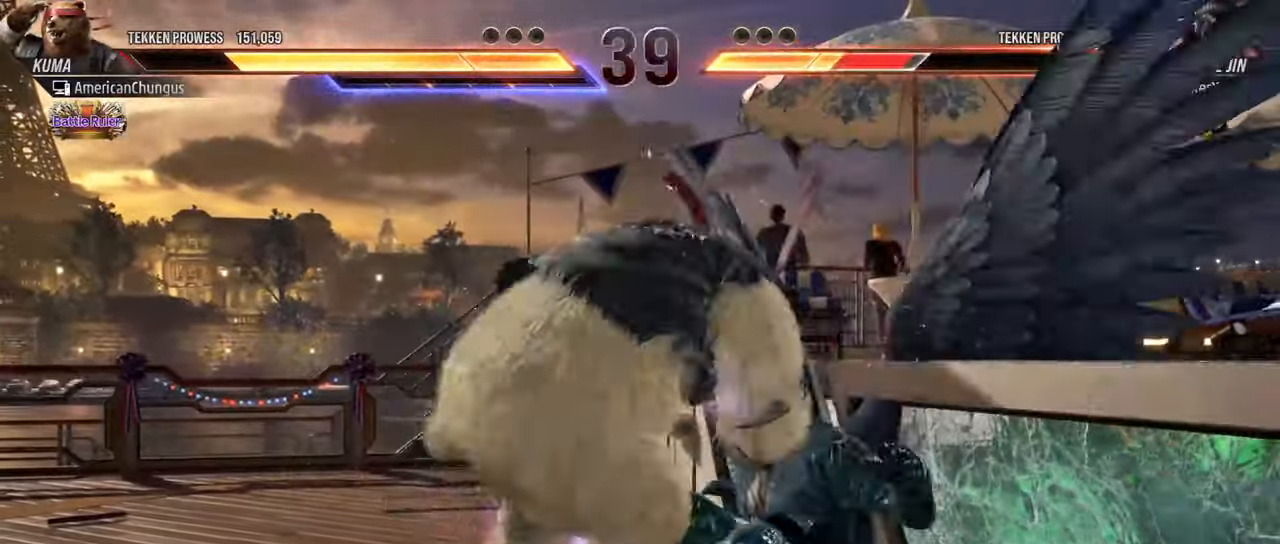
{"buttons": [], "left_stick": "center", "events": [[33, "R1", "up"], [67, "left_stick", "center"]]}
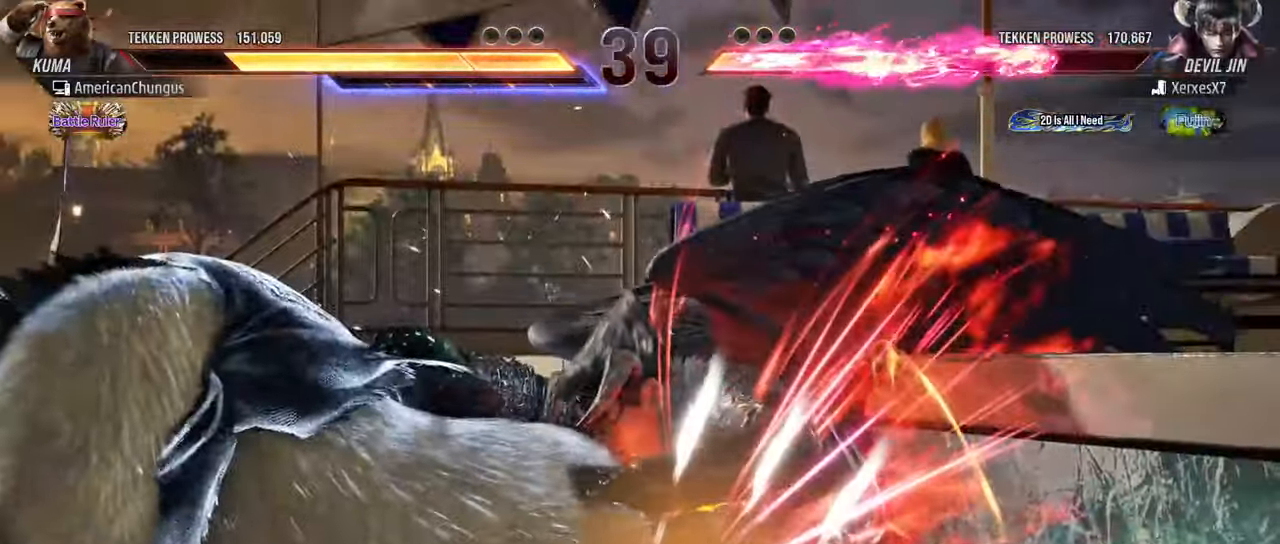
{"buttons": [], "left_stick": "left", "events": [[417, "left_stick", "left"]]}
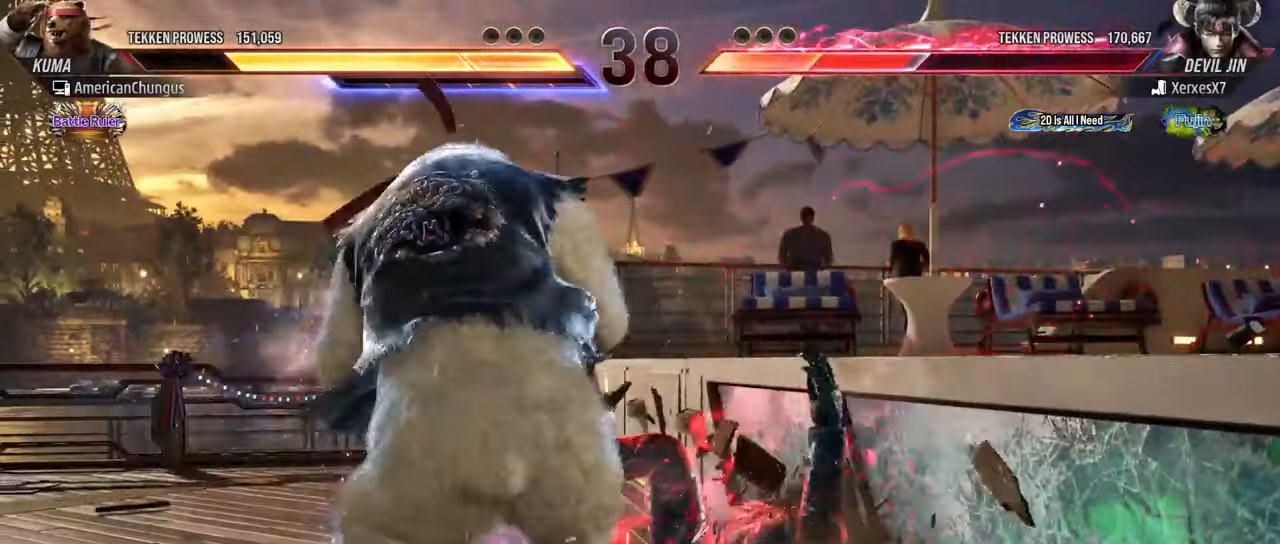
{"buttons": [], "left_stick": "center", "events": [[17, "left_stick", "center"], [84, "left_stick", "left"], [251, "left_stick", "up-left"], [301, "R1", "down"], [367, "R1", "up"], [401, "left_stick", "center"]]}
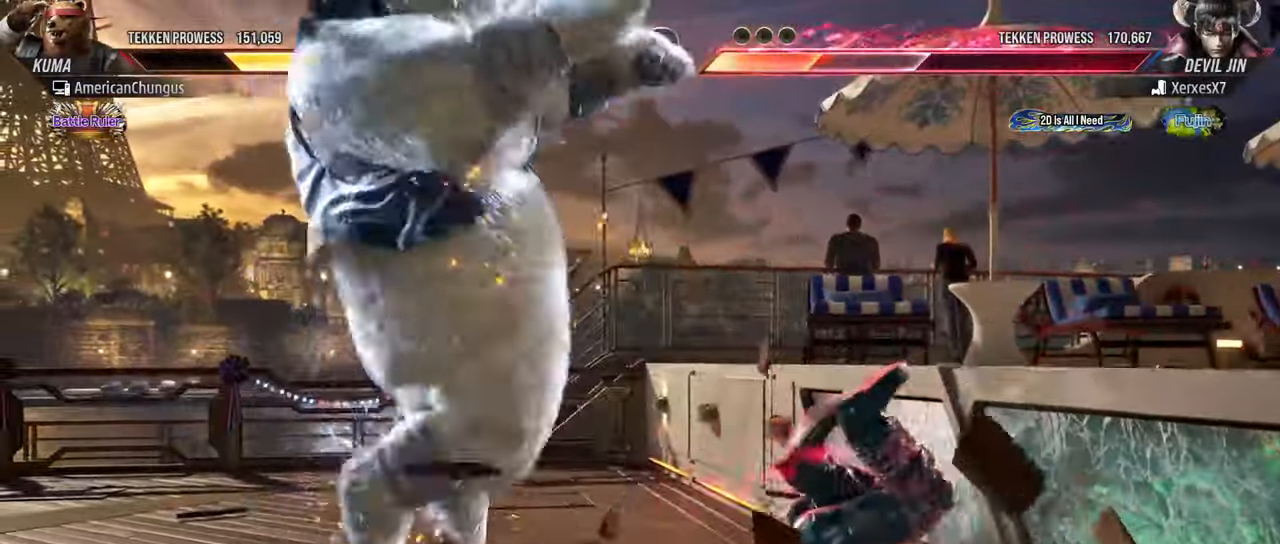
{"buttons": [], "left_stick": "center", "events": []}
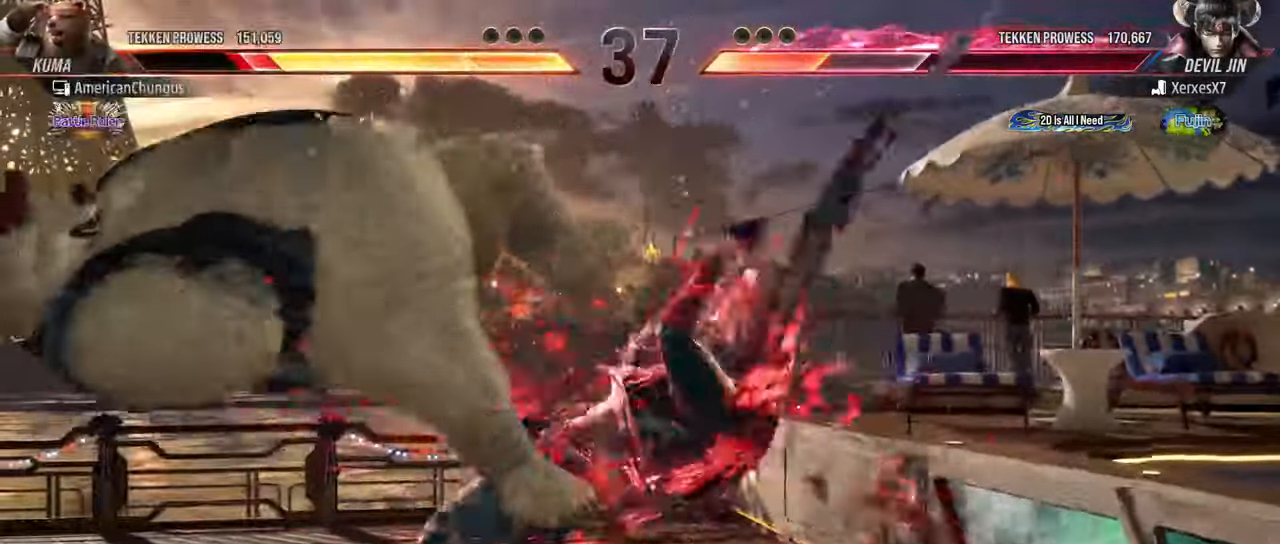
{"buttons": [], "left_stick": "center", "events": []}
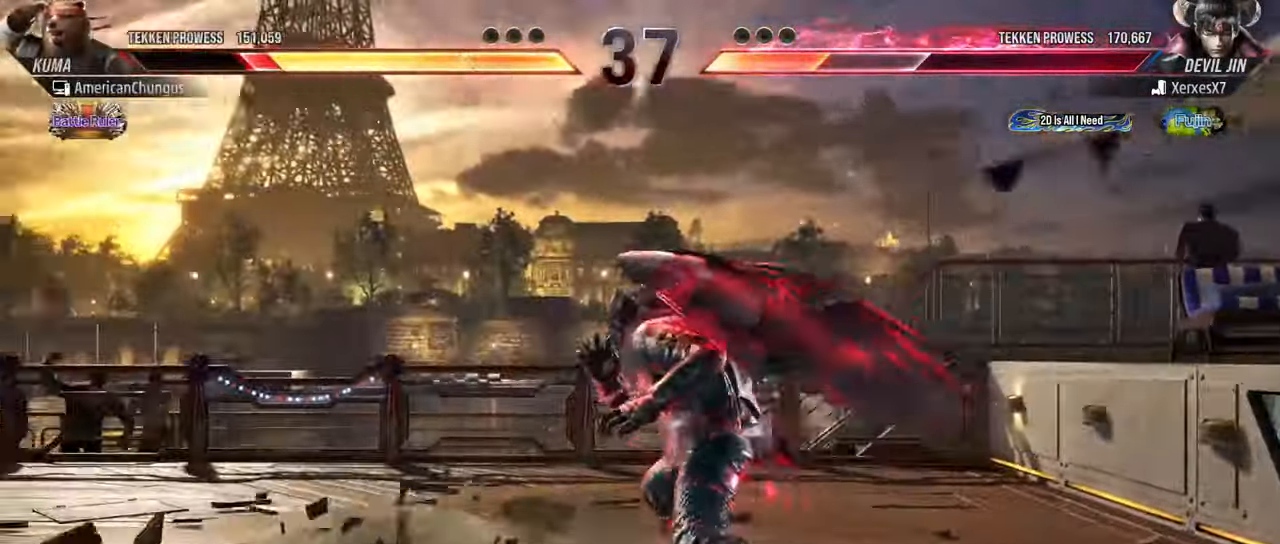
{"buttons": ["TRIANGLE"], "left_stick": "down", "events": [[384, "left_stick", "down"], [400, "SQUARE", "down"], [417, "TRIANGLE", "down"], [500, "SQUARE", "up"]]}
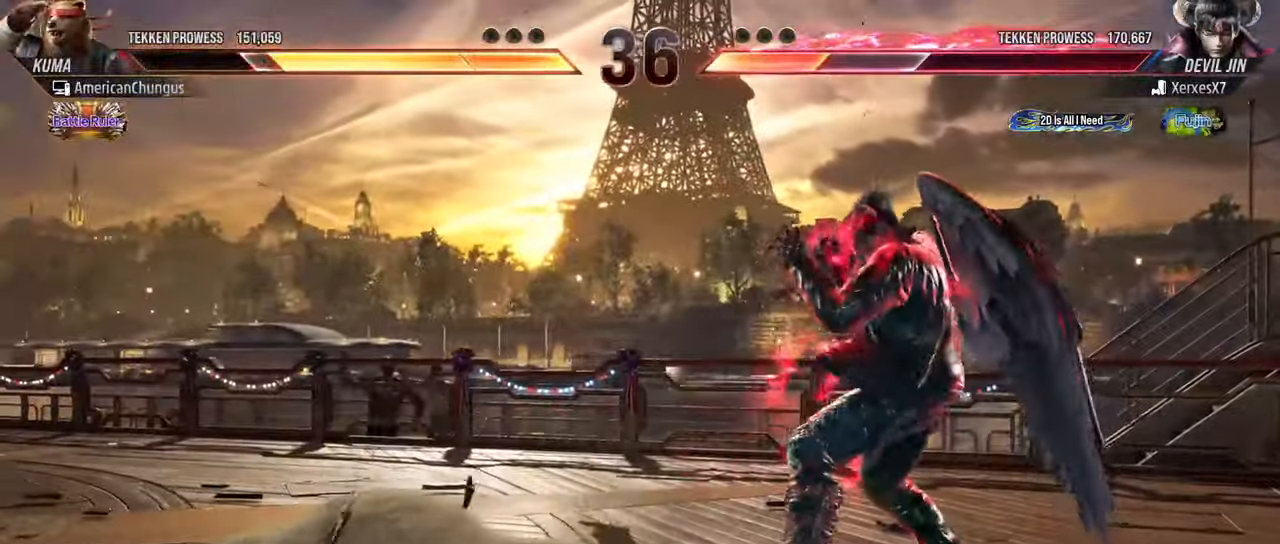
{"buttons": [], "left_stick": "center", "events": [[34, "TRIANGLE", "up"], [100, "left_stick", "center"], [151, "TRIANGLE", "down"], [234, "TRIANGLE", "up"], [351, "TRIANGLE", "down"], [434, "TRIANGLE", "up"]]}
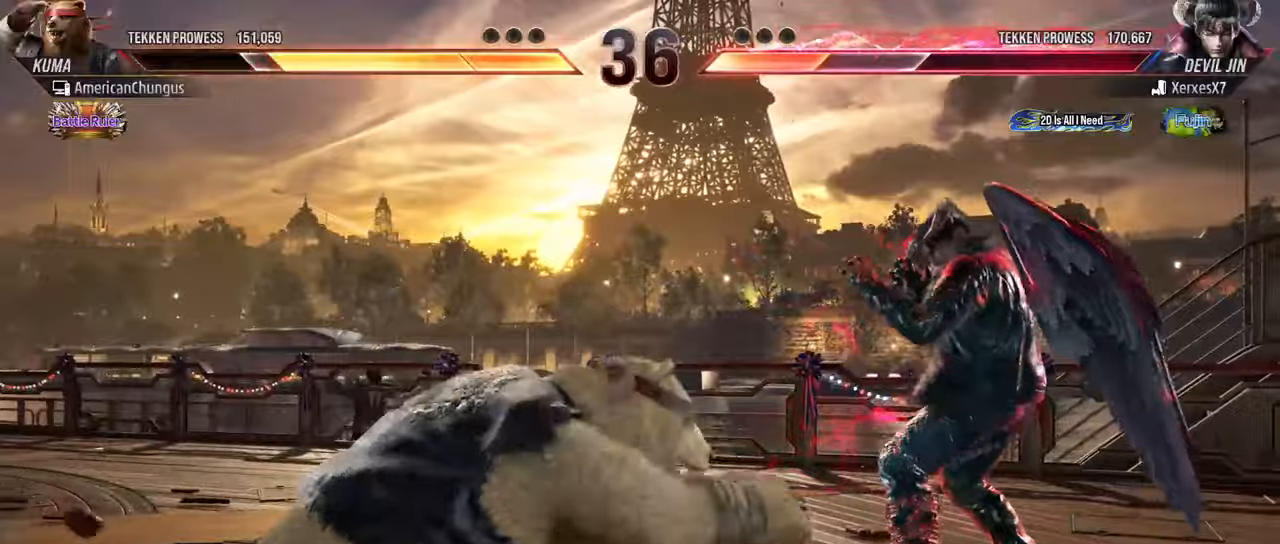
{"buttons": [], "left_stick": "center", "events": []}